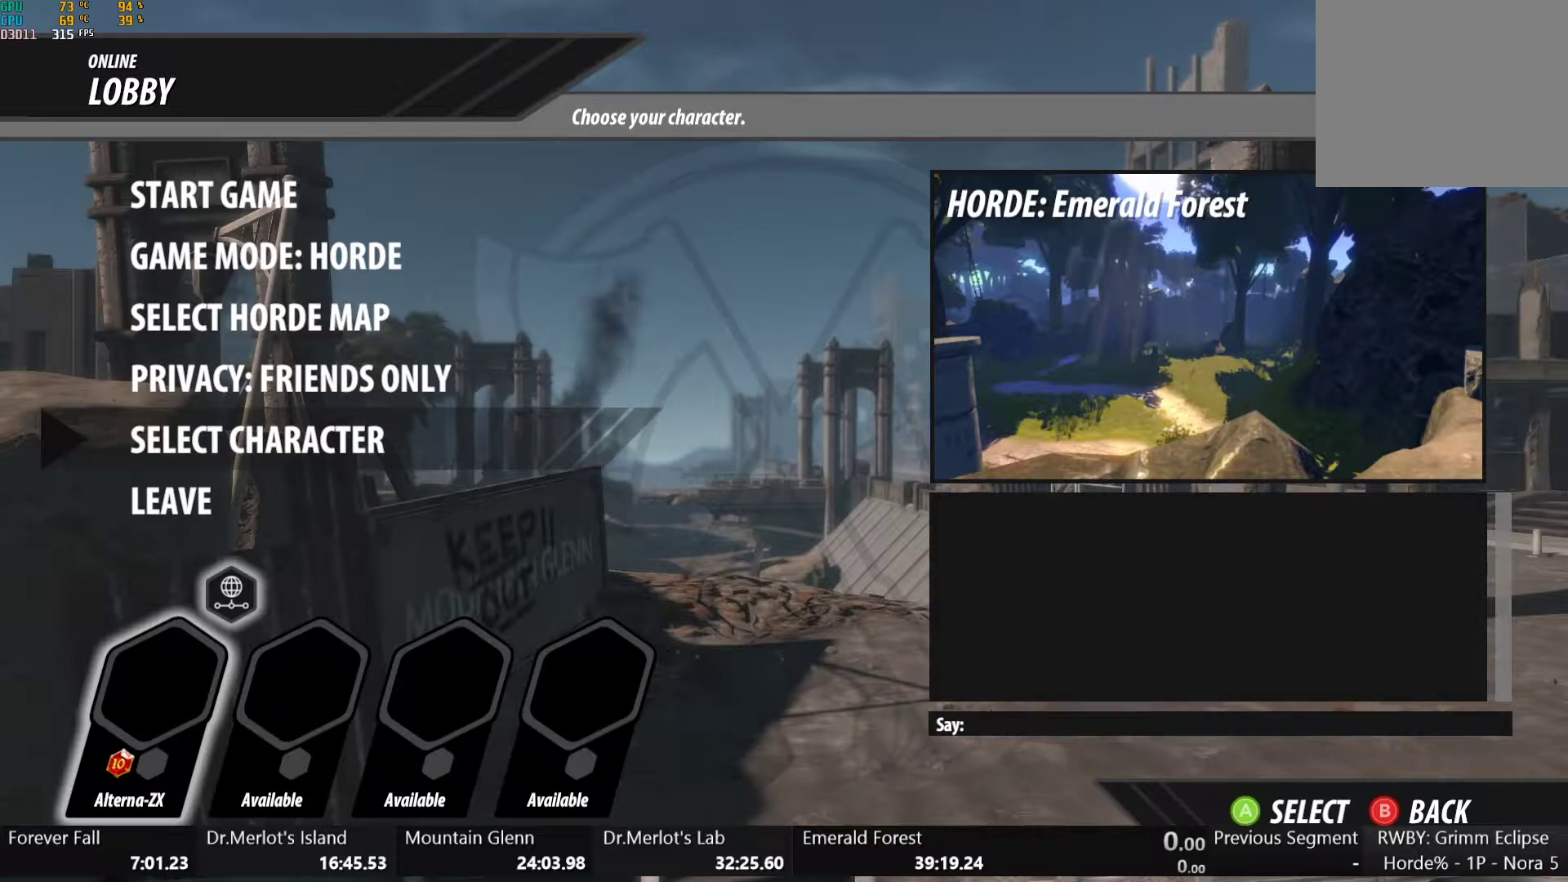
Gameplay with a controller (Xbox layout); each line is a JSON object with the inputs held at the frame after it. "events" lists button and stick changes between this image and that frame as [ms after this image, input, new state], when the widget could be followed in between.
{"buttons": ["DPAD_UP"], "left_stick": "center", "right_stick": "center", "events": [[467, "DPAD_UP", "down"]]}
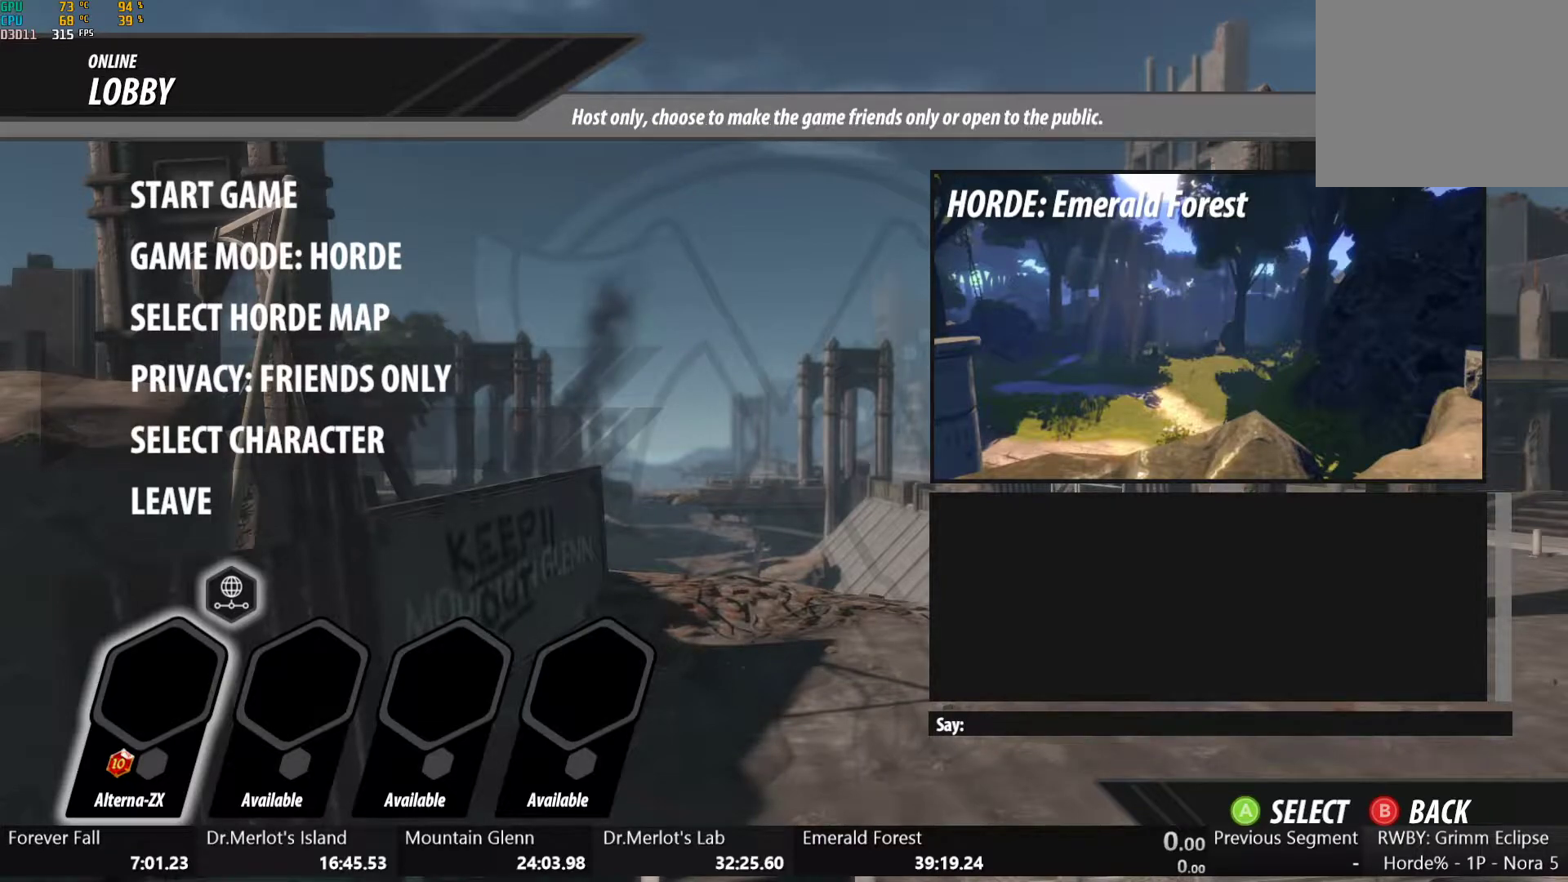
{"buttons": [], "left_stick": "center", "right_stick": "center", "events": [[33, "DPAD_UP", "up"], [133, "DPAD_UP", "down"], [200, "DPAD_UP", "up"], [283, "A", "down"], [367, "A", "up"]]}
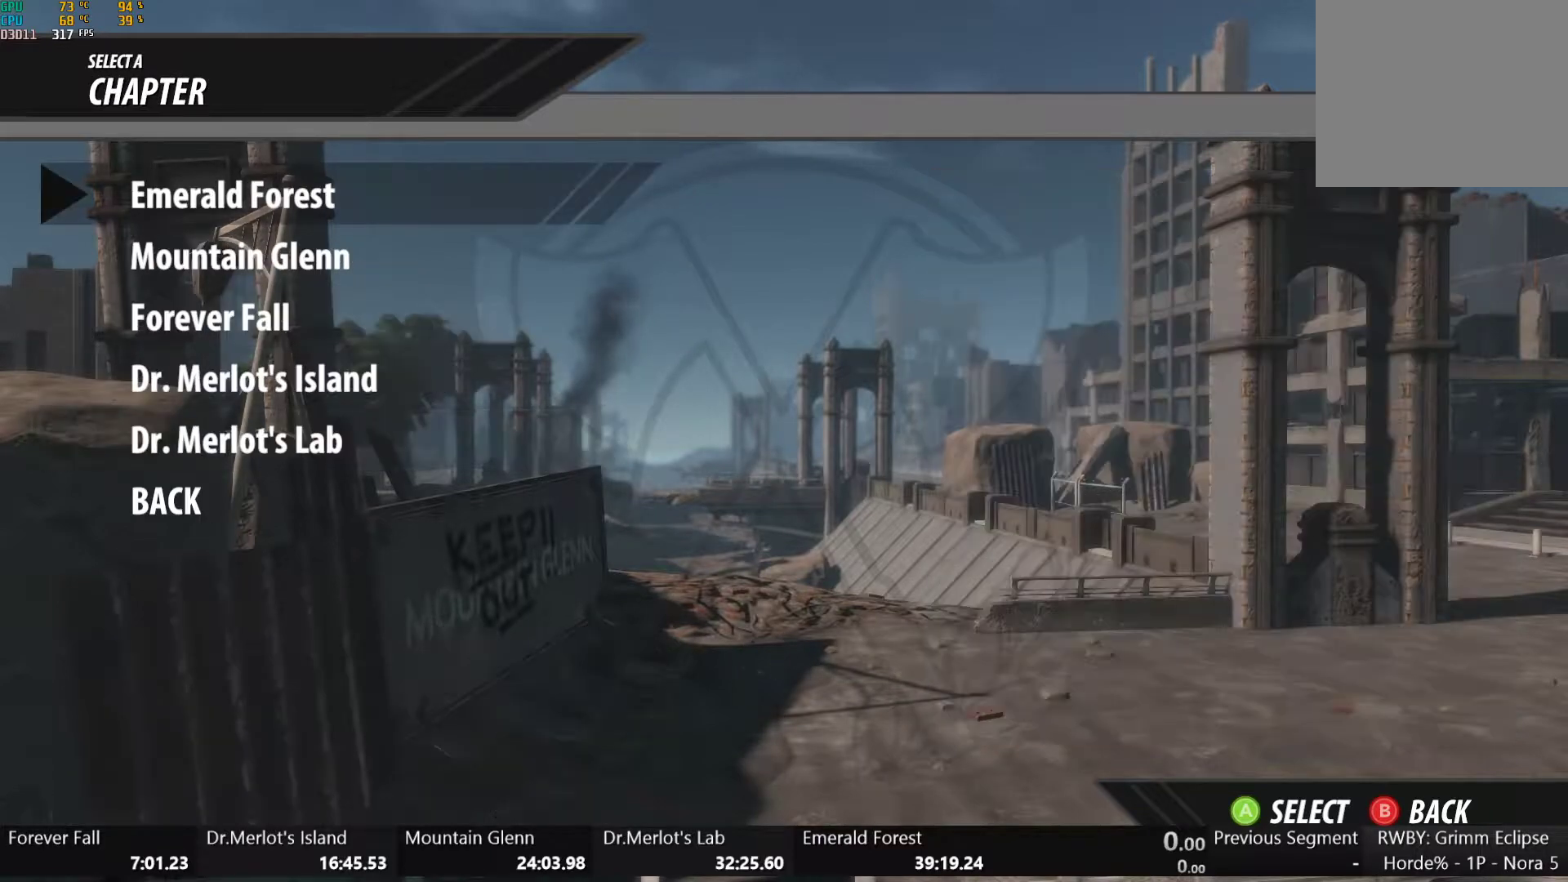
{"buttons": ["A"], "left_stick": "center", "right_stick": "center", "events": [[50, "DPAD_DOWN", "down"], [150, "DPAD_DOWN", "up"], [217, "DPAD_DOWN", "down"], [333, "DPAD_DOWN", "up"], [433, "A", "down"]]}
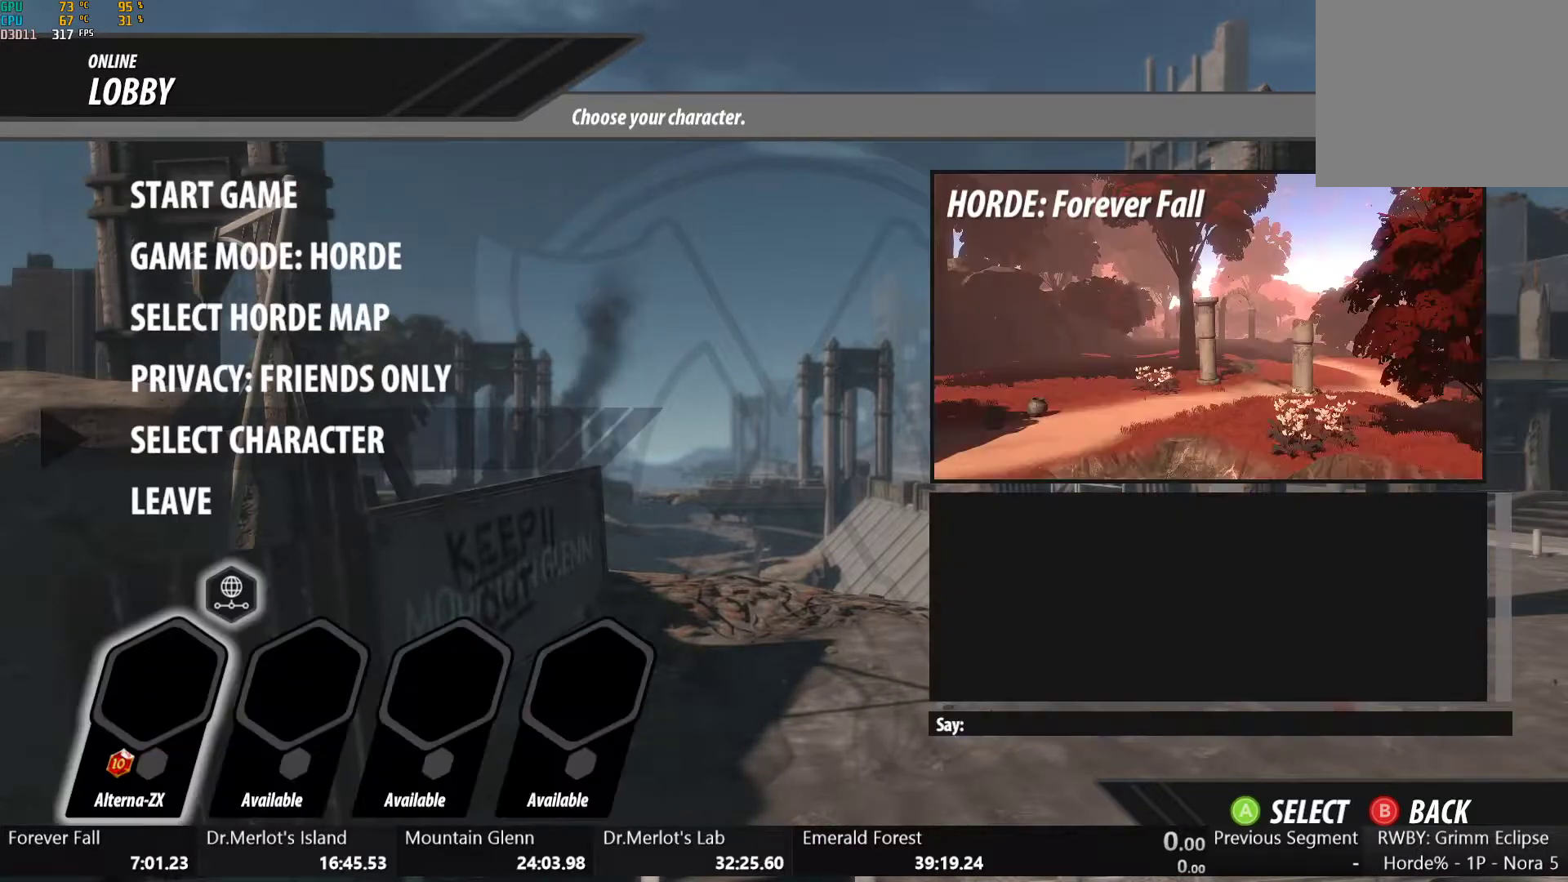
{"buttons": [], "left_stick": "center", "right_stick": "center", "events": [[17, "A", "up"]]}